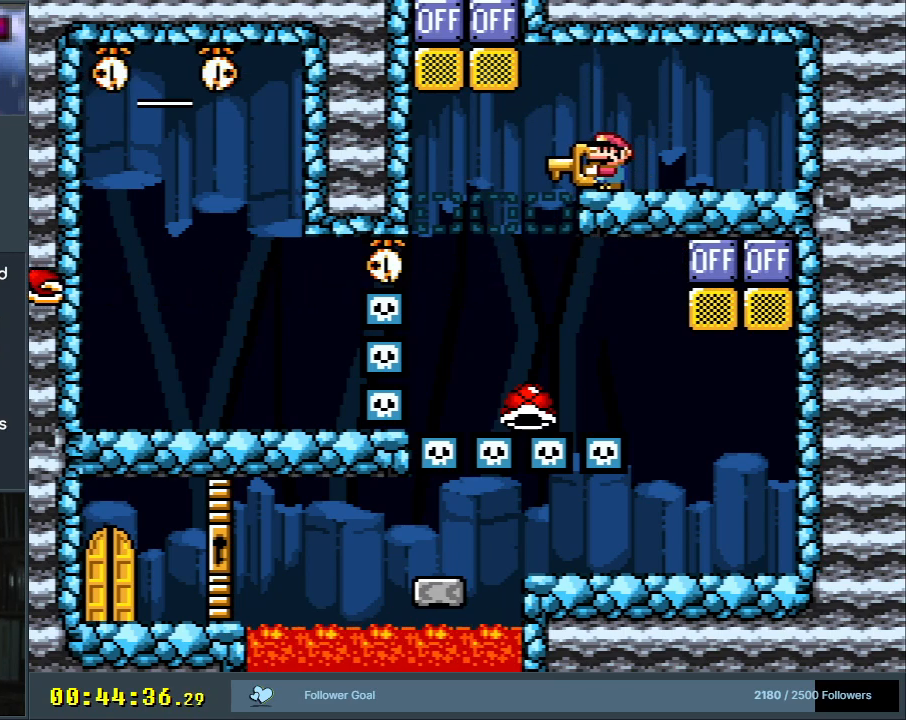
Gameplay with a controller (Nintendo layout); each line is a JSON object with the inputs held at the frame after it. "events" lists button and stick changes between this image and that frame as [ms after this image, input, new state], when the widget could be followed in between. Not read: L3 R3.
{"buttons": ["Y"], "events": []}
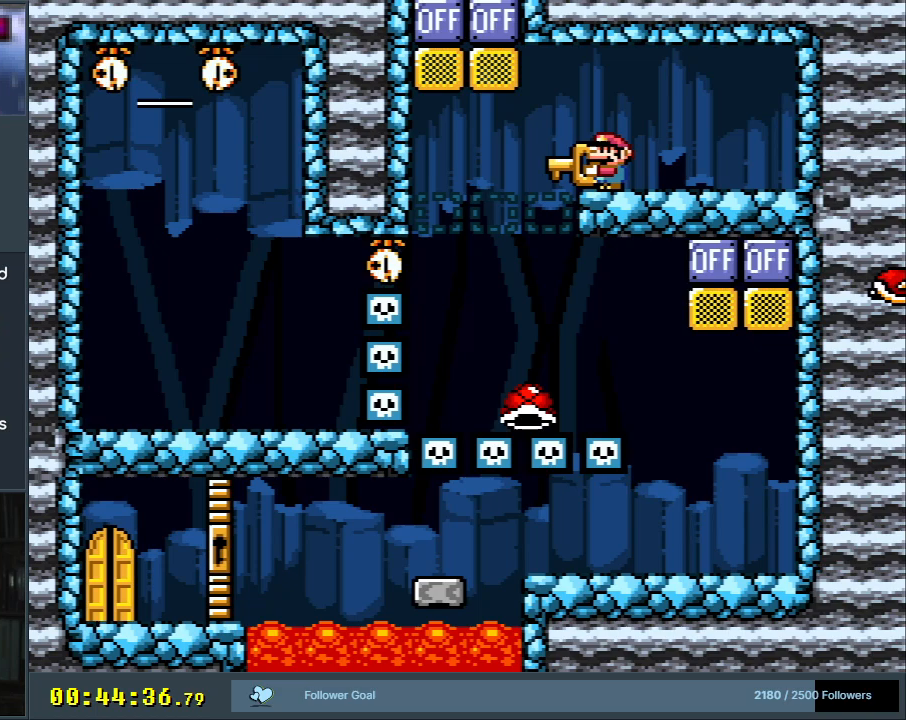
{"buttons": ["Y"], "events": [[283, "DPAD_LEFT", "down"], [350, "DPAD_LEFT", "up"]]}
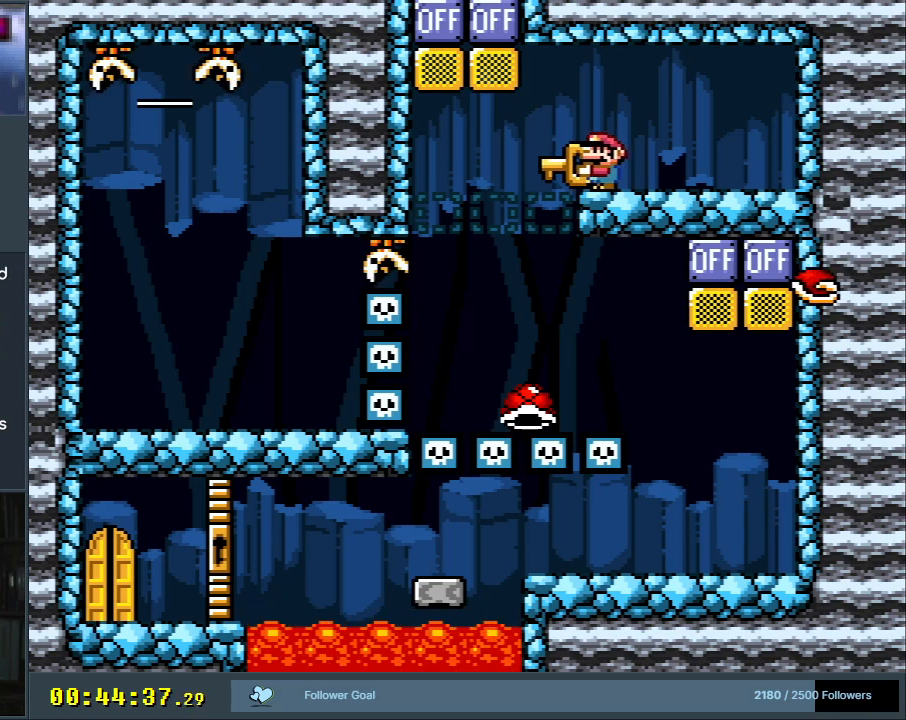
{"buttons": ["Y"], "events": []}
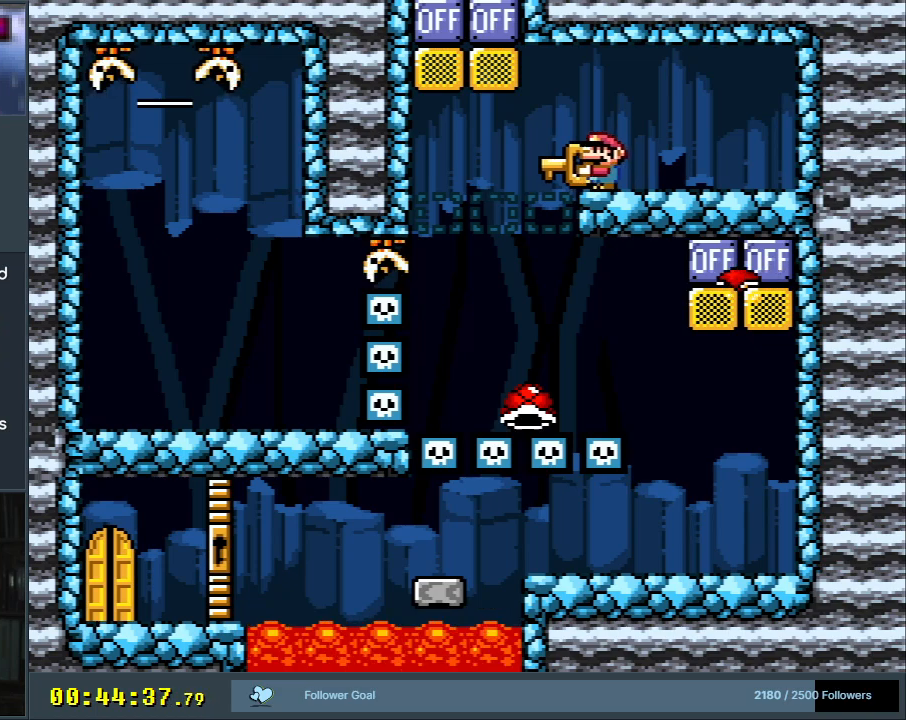
{"buttons": ["Y"], "events": []}
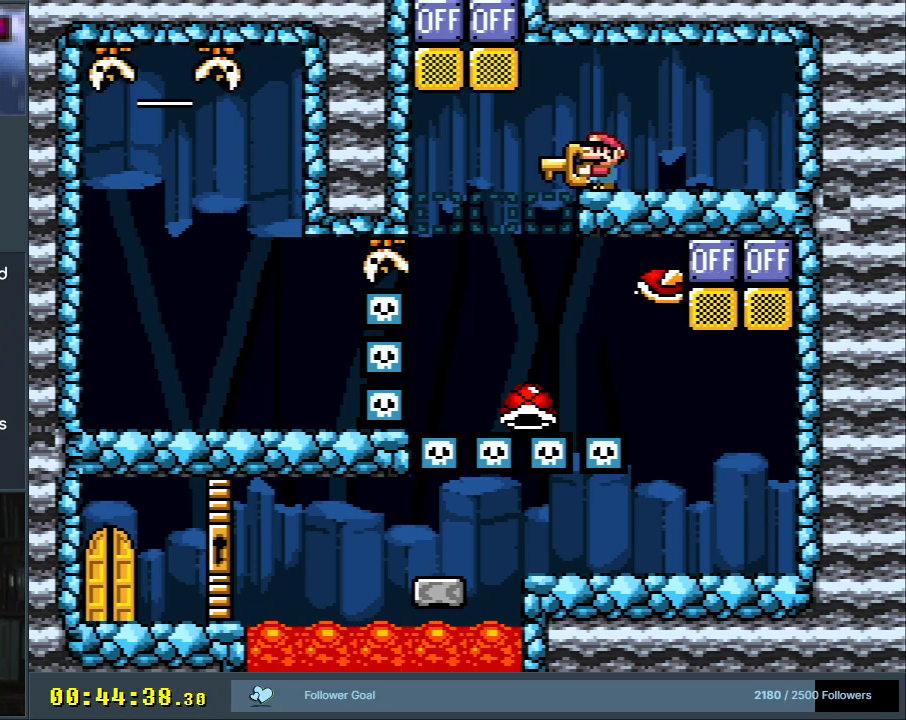
{"buttons": ["Y"], "events": [[217, "B", "down"], [217, "DPAD_LEFT", "down"], [367, "DPAD_LEFT", "up"], [433, "B", "up"]]}
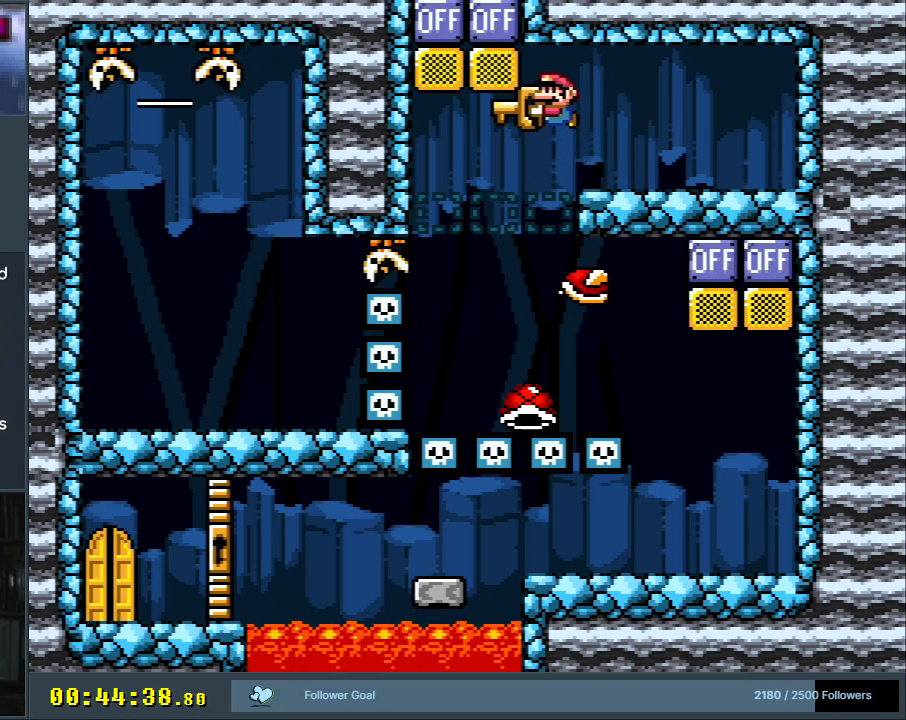
{"buttons": ["B", "Y", "DPAD_RIGHT"], "events": [[150, "DPAD_RIGHT", "down"], [267, "DPAD_RIGHT", "up"], [417, "B", "down"], [417, "DPAD_RIGHT", "down"]]}
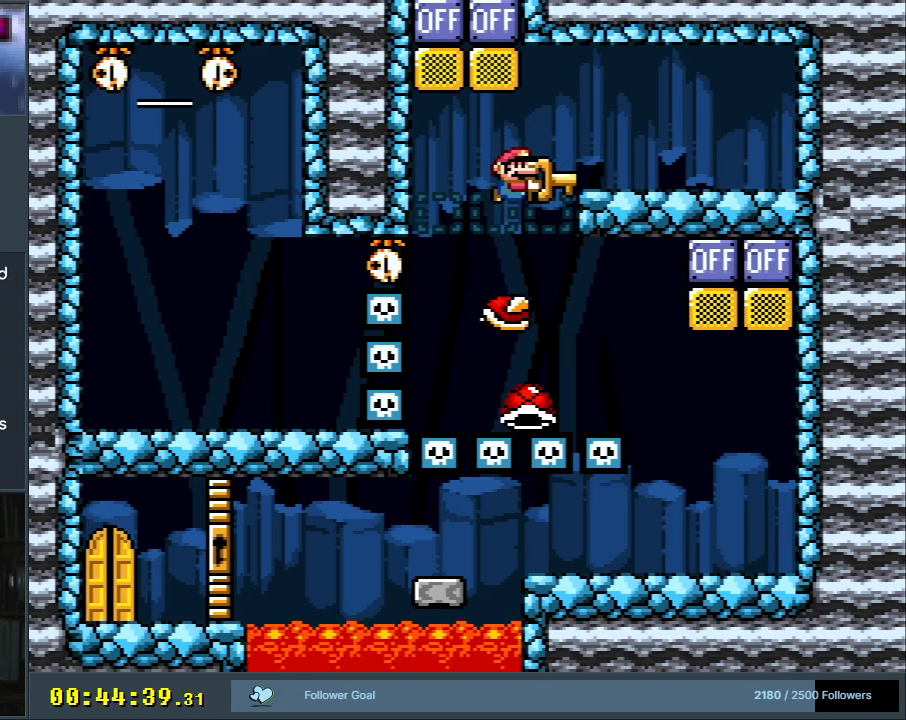
{"buttons": ["Y"], "events": [[200, "DPAD_RIGHT", "up"], [233, "B", "up"], [350, "DPAD_LEFT", "down"], [450, "DPAD_LEFT", "up"]]}
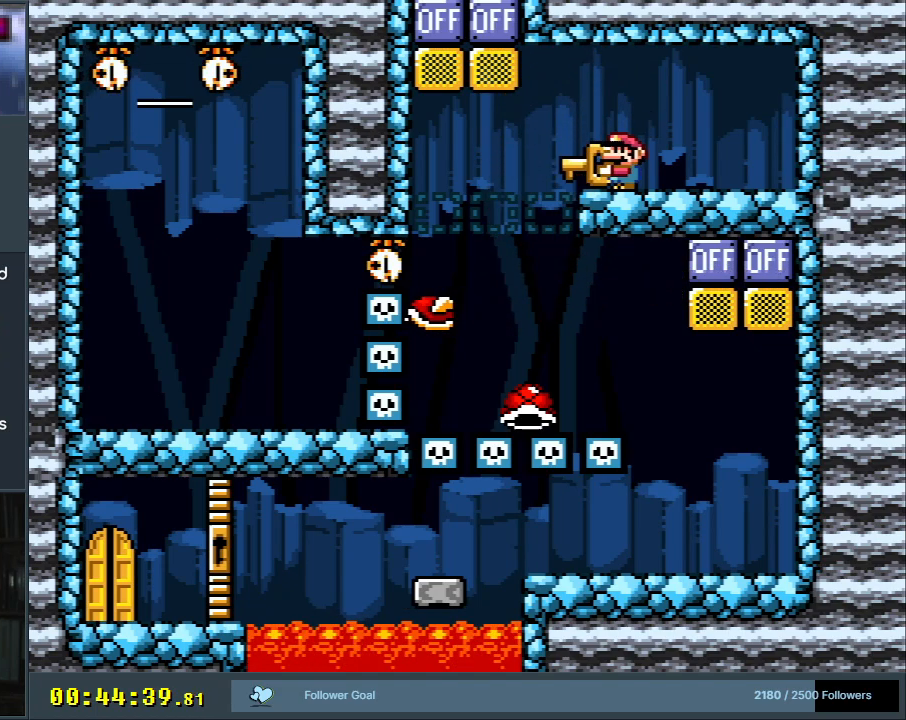
{"buttons": ["Y"], "events": []}
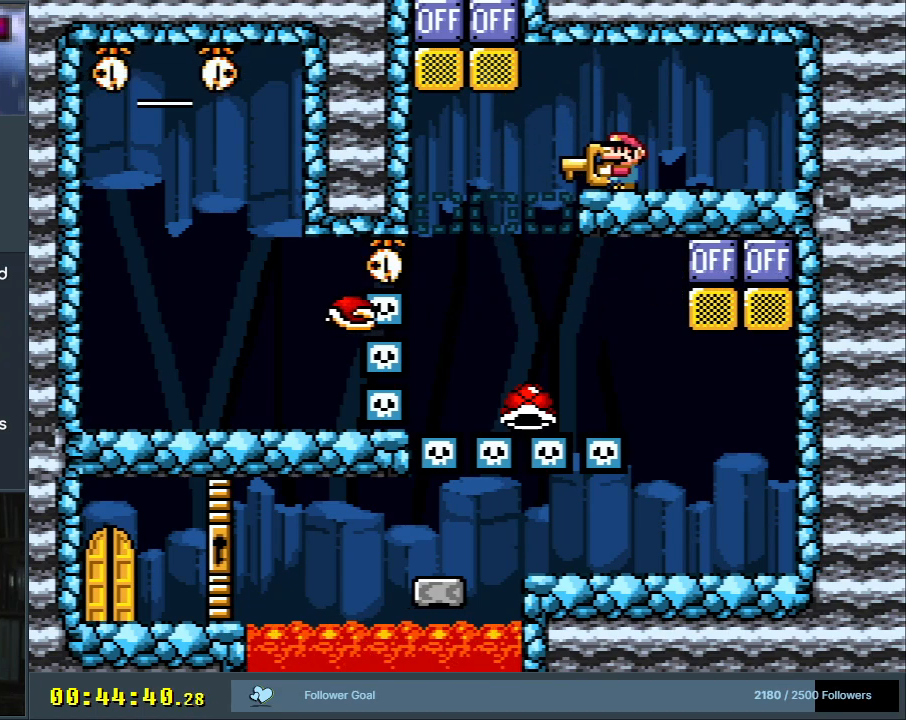
{"buttons": ["Y"], "events": []}
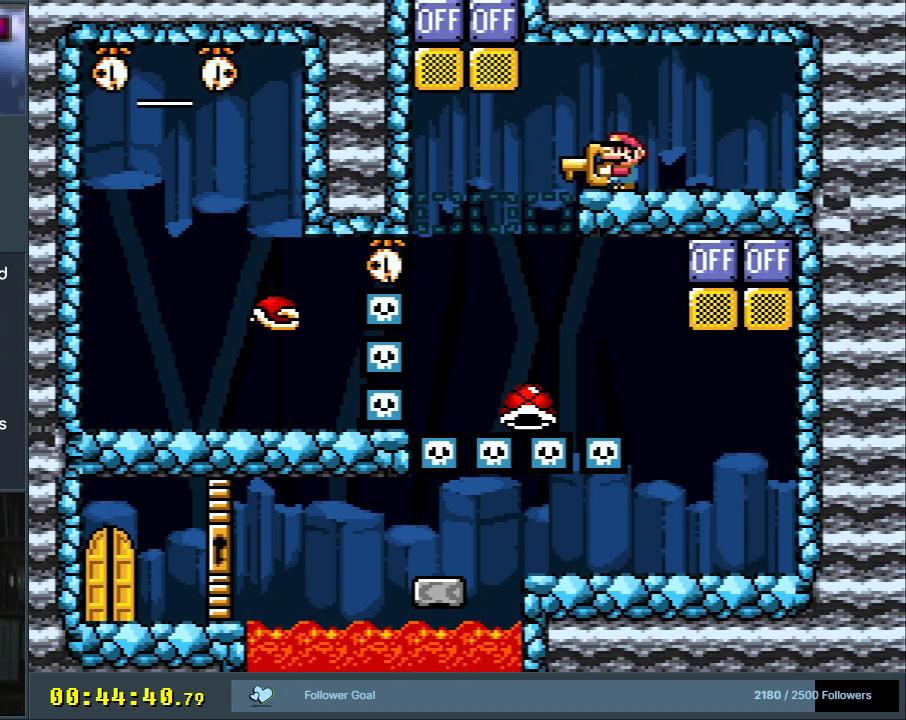
{"buttons": ["Y"], "events": []}
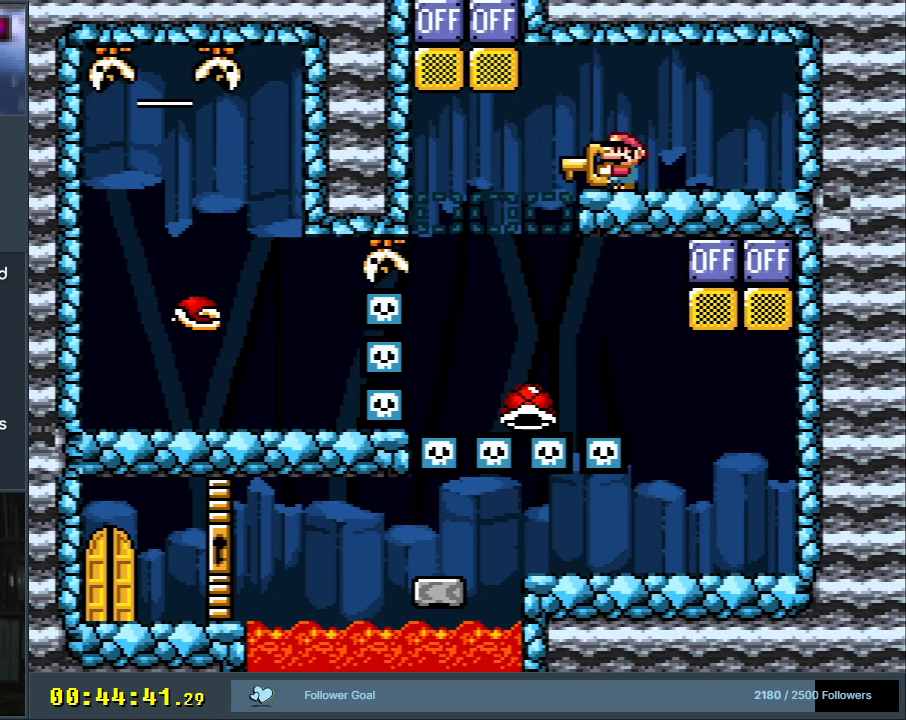
{"buttons": ["Y"], "events": [[217, "DPAD_LEFT", "down"], [283, "DPAD_LEFT", "up"]]}
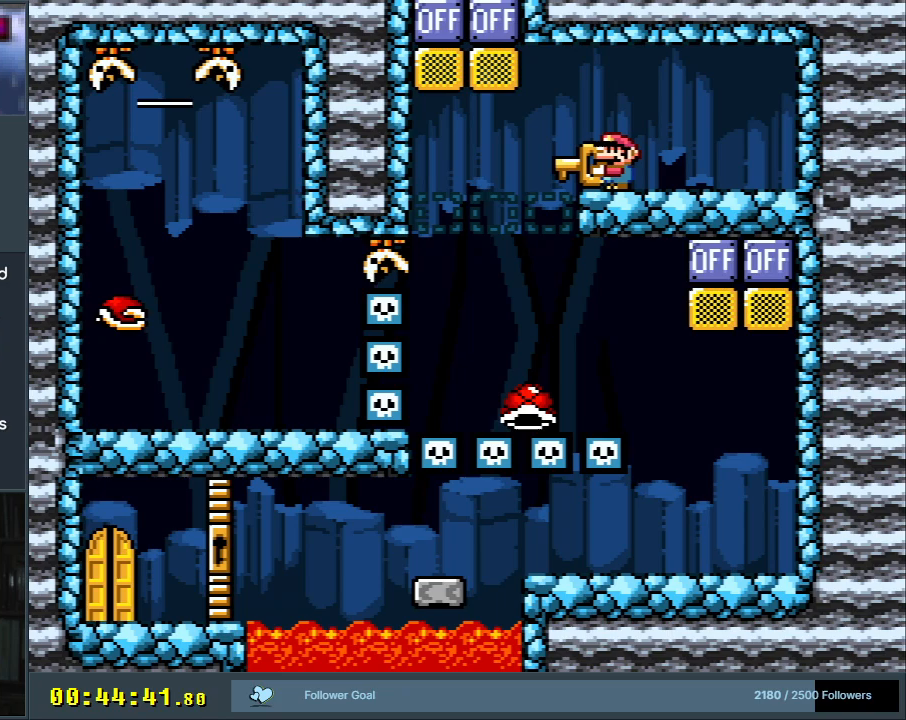
{"buttons": ["Y"], "events": [[133, "DPAD_LEFT", "down"], [217, "DPAD_LEFT", "up"]]}
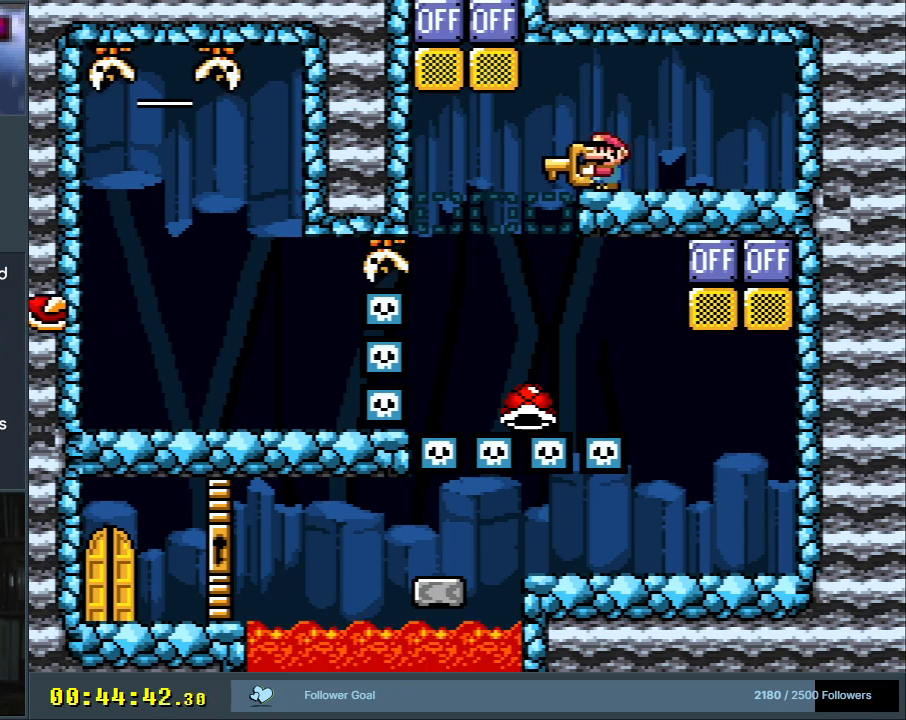
{"buttons": ["Y"], "events": []}
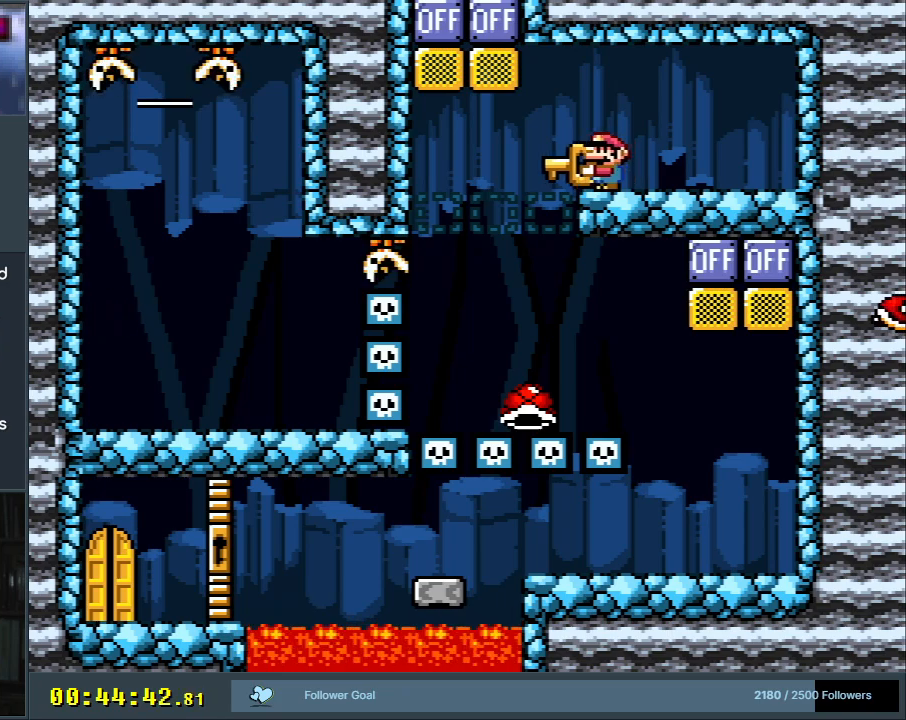
{"buttons": ["Y"], "events": []}
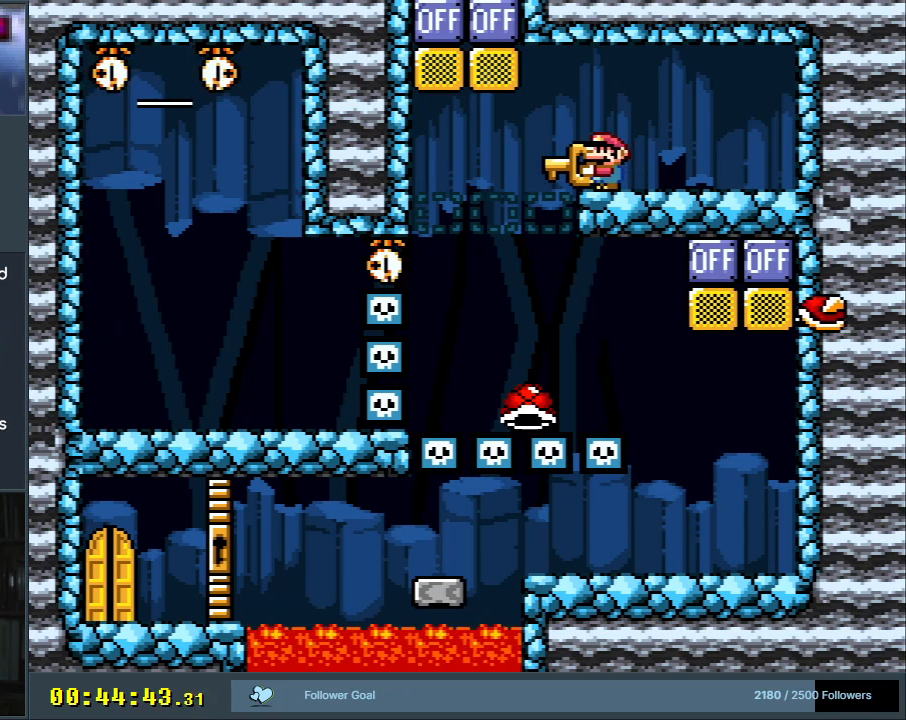
{"buttons": ["Y"], "events": []}
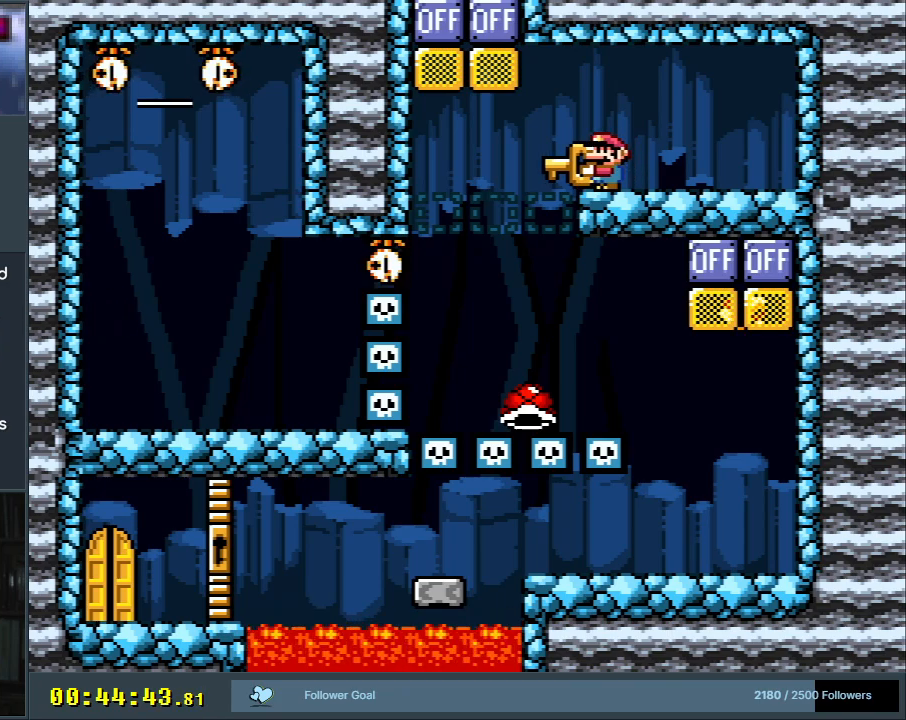
{"buttons": ["Y"], "events": []}
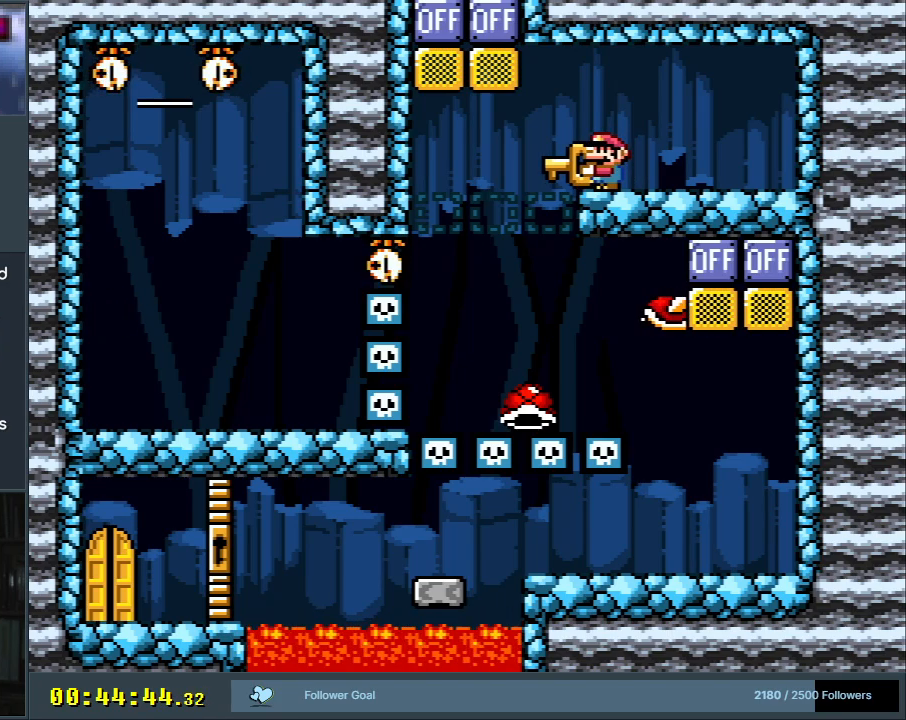
{"buttons": ["B", "Y"], "events": [[283, "B", "down"], [367, "DPAD_LEFT", "down"], [500, "DPAD_LEFT", "up"]]}
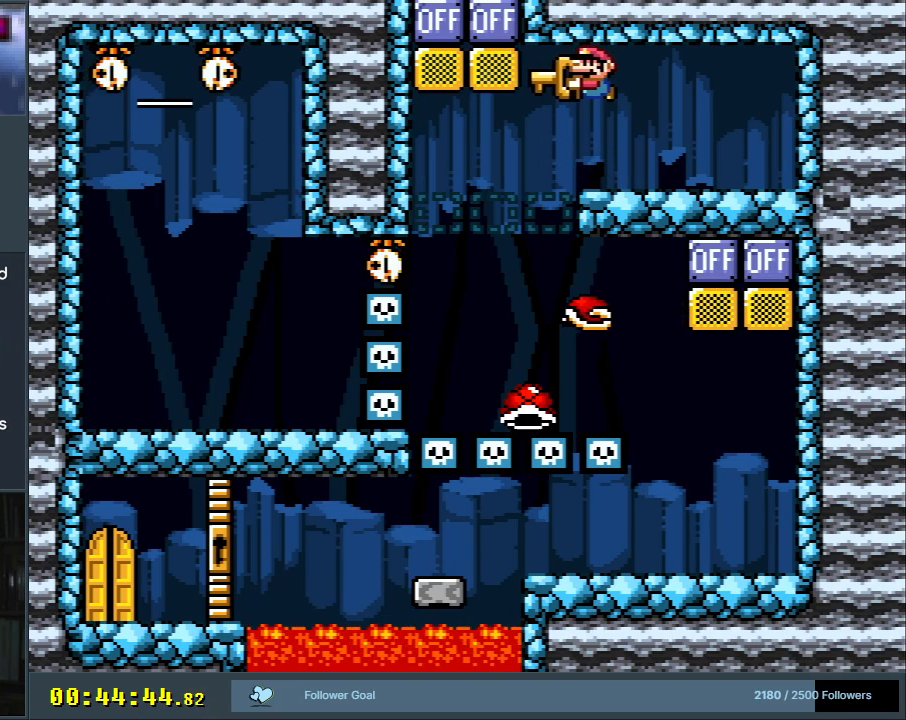
{"buttons": ["Y", "DPAD_RIGHT"], "events": [[100, "B", "up"], [500, "DPAD_RIGHT", "down"]]}
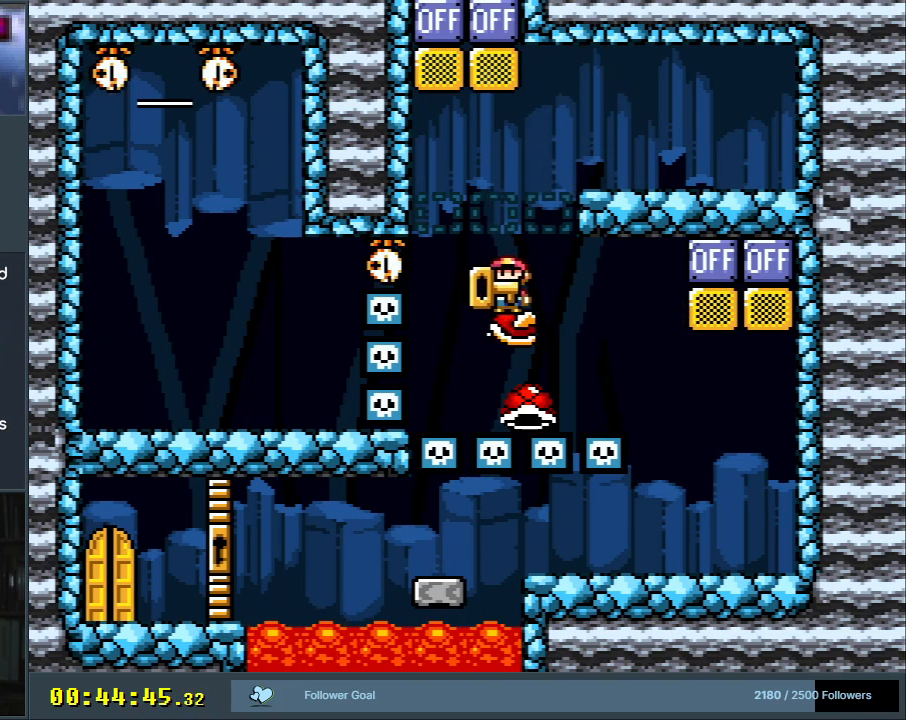
{"buttons": ["Y"], "events": [[100, "B", "down"], [350, "DPAD_RIGHT", "up"], [450, "B", "up"]]}
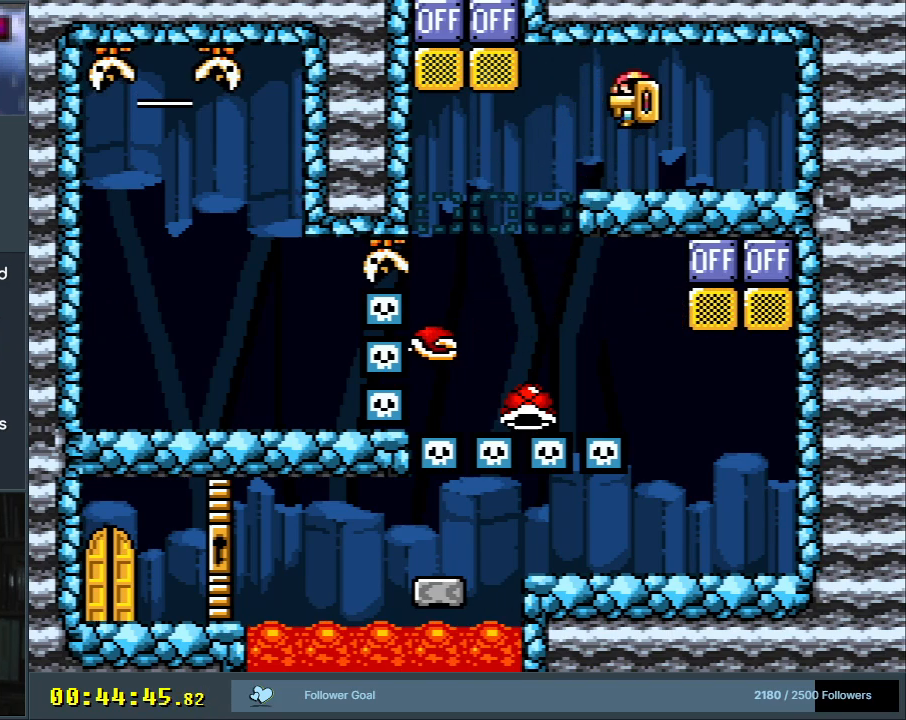
{"buttons": ["Y", "DPAD_LEFT"], "events": [[17, "DPAD_LEFT", "down"], [133, "DPAD_LEFT", "up"], [433, "DPAD_LEFT", "down"]]}
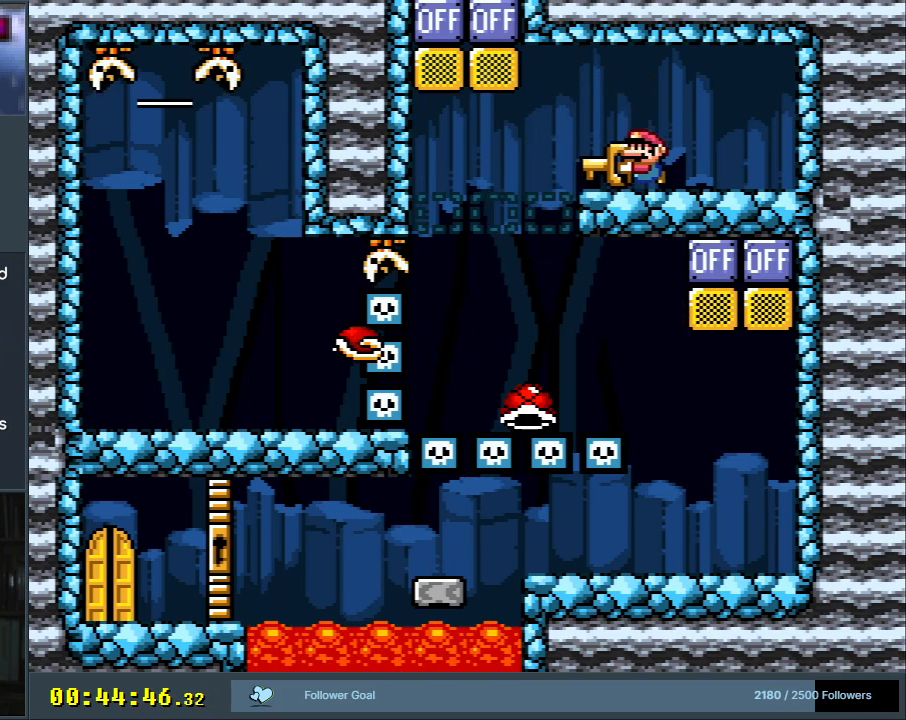
{"buttons": ["Y"], "events": [[17, "DPAD_LEFT", "up"], [267, "DPAD_LEFT", "down"], [350, "DPAD_LEFT", "up"]]}
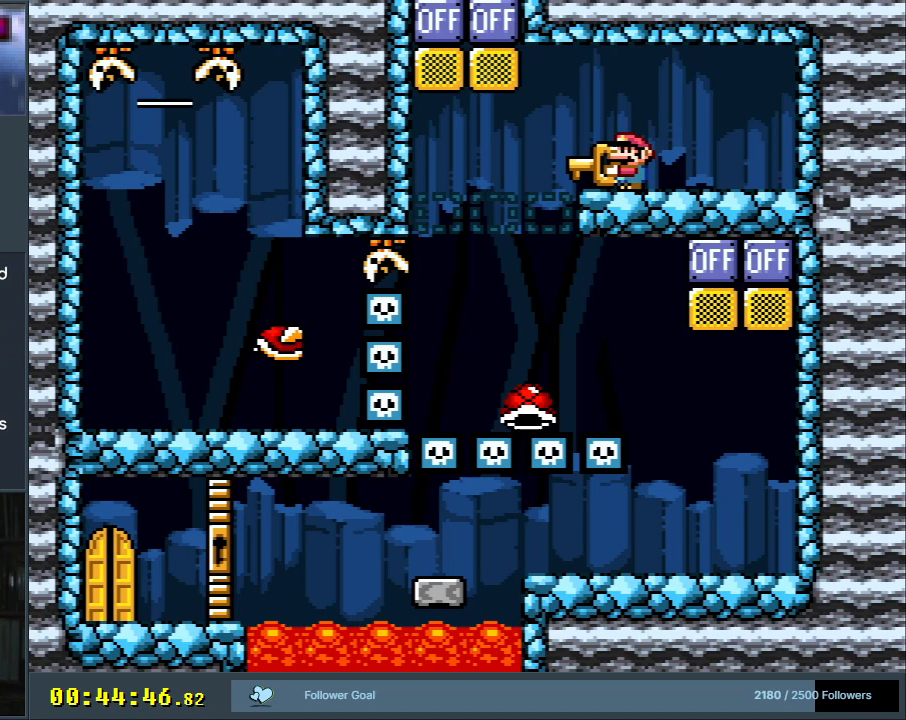
{"buttons": ["Y", "DPAD_LEFT"], "events": [[117, "DPAD_LEFT", "down"], [200, "DPAD_LEFT", "up"], [500, "DPAD_LEFT", "down"]]}
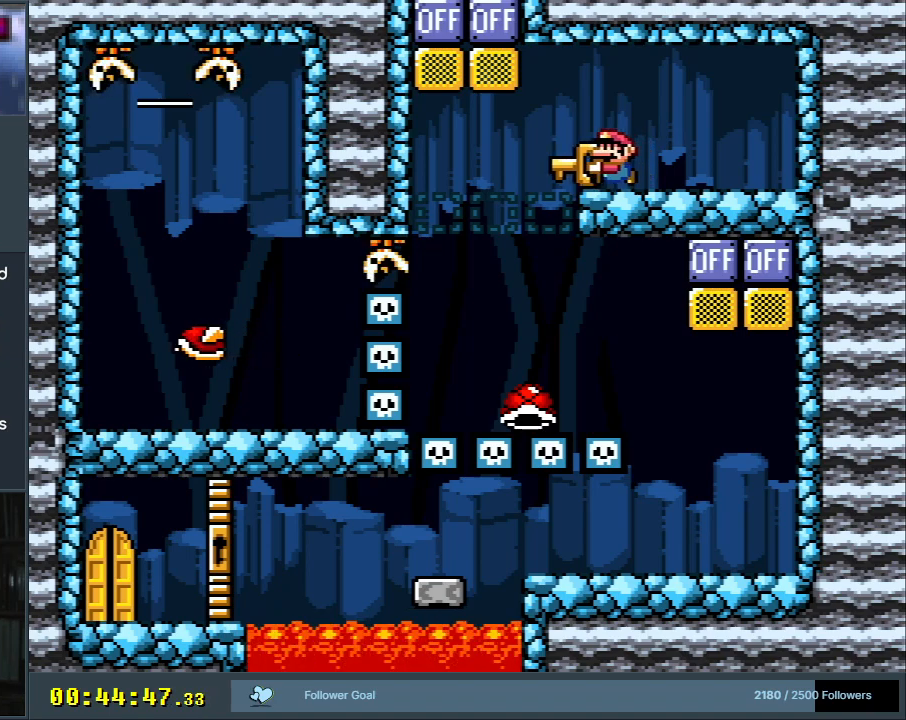
{"buttons": ["Y"], "events": [[67, "DPAD_LEFT", "up"], [300, "DPAD_LEFT", "down"], [400, "DPAD_LEFT", "up"]]}
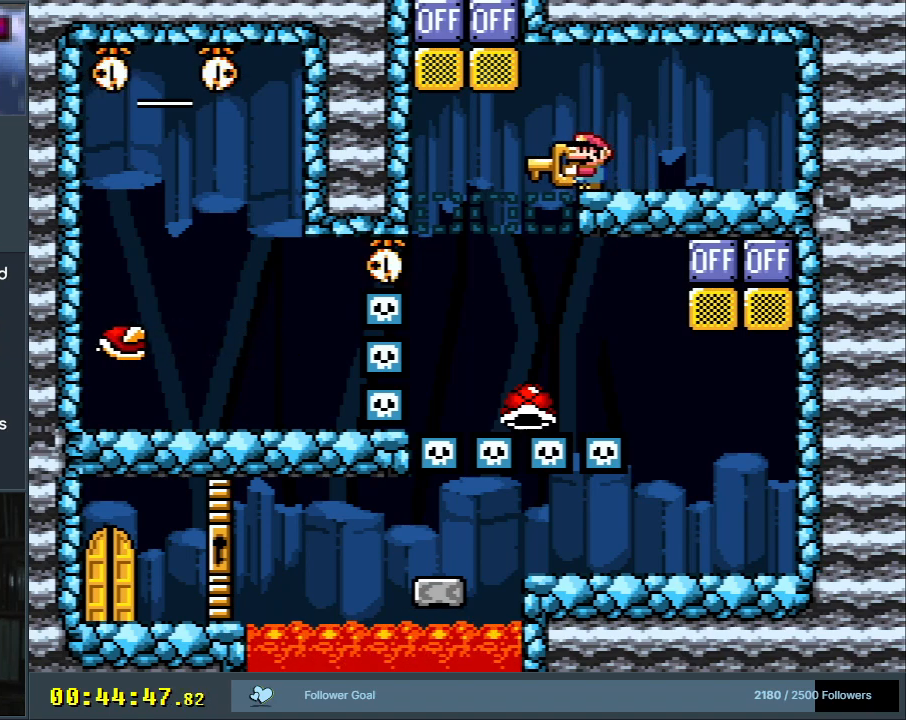
{"buttons": ["Y"], "events": []}
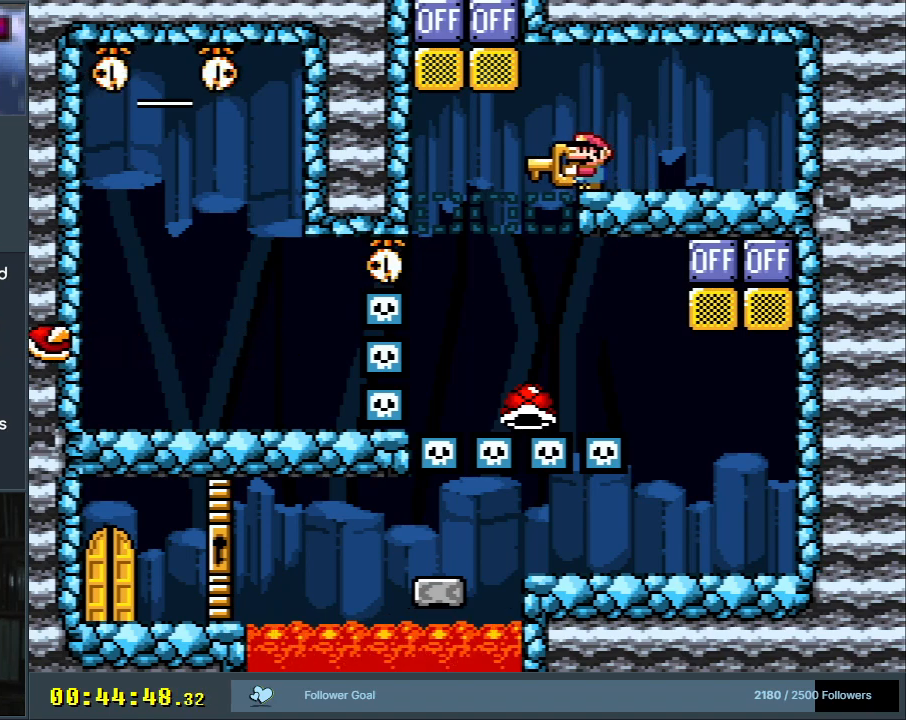
{"buttons": ["Y"], "events": []}
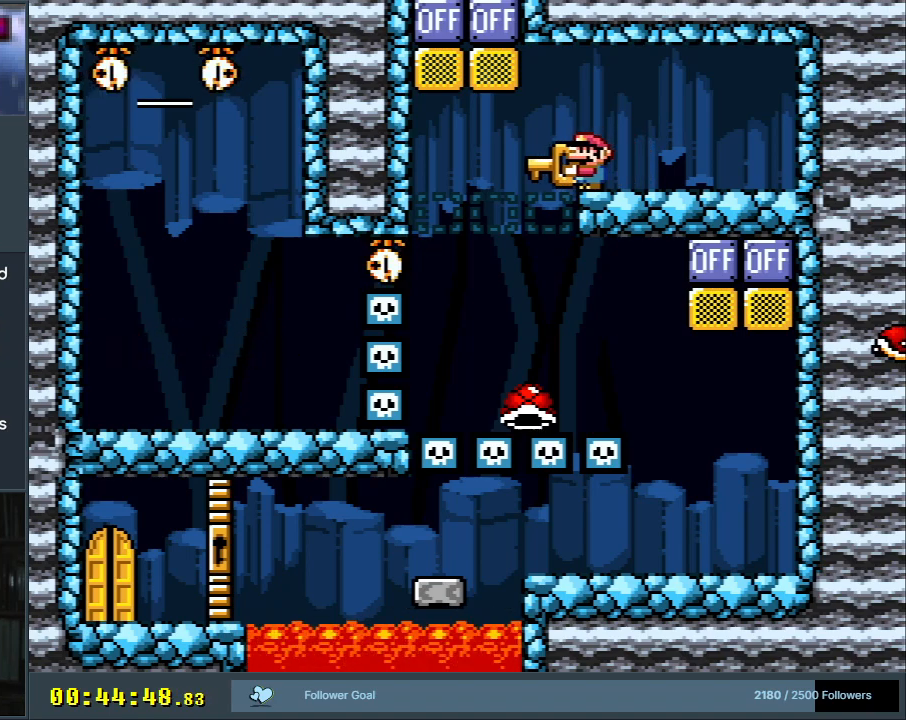
{"buttons": ["Y"], "events": []}
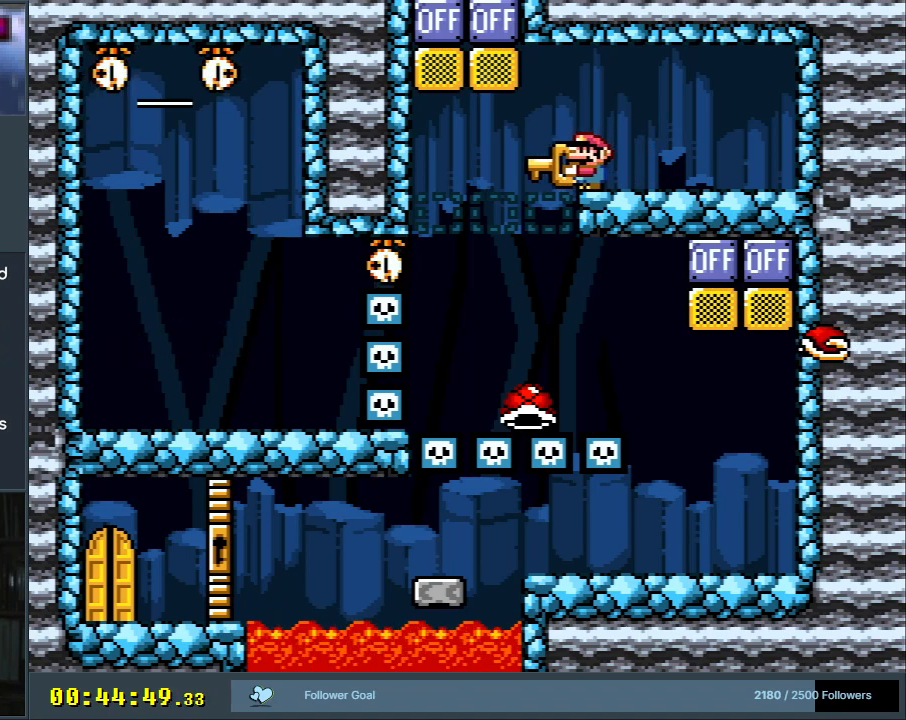
{"buttons": ["Y"], "events": []}